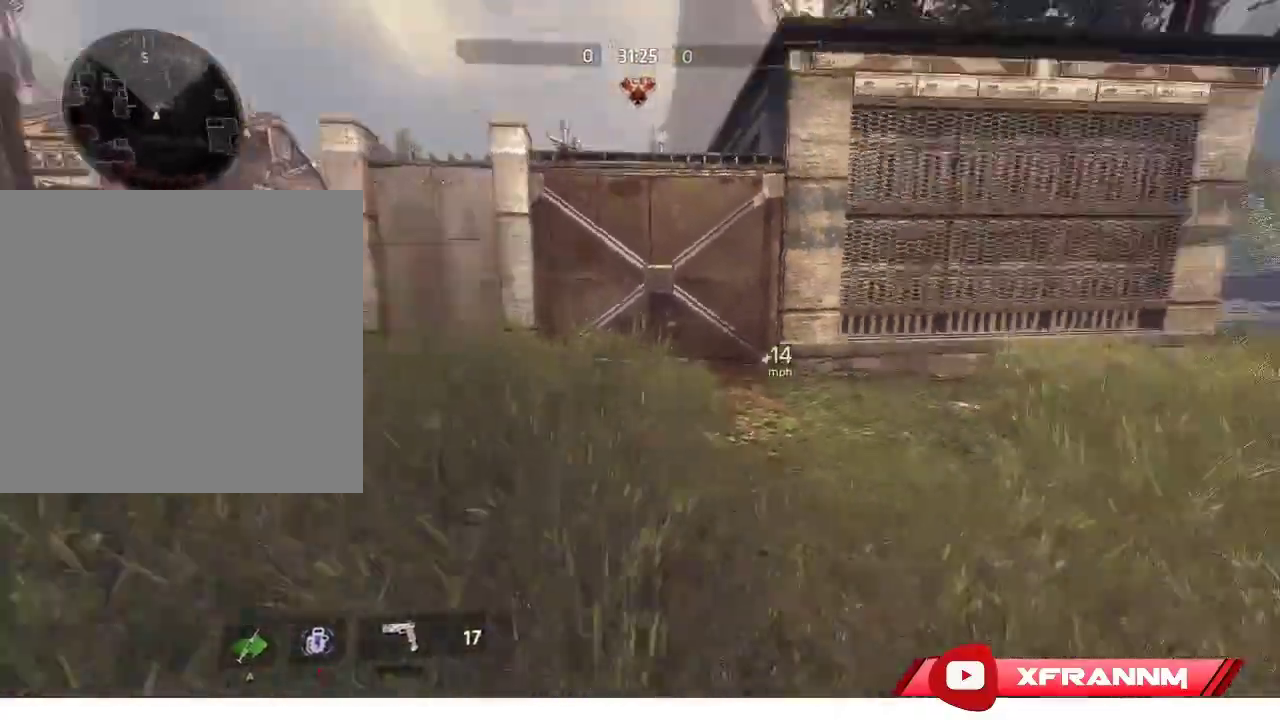
Gameplay with a controller (Xbox layout); each line is a JSON object with the inputs held at the frame after it. "events" lists button and stick changes between this image and that frame as [ms after this image, input, new state], when the widget could be followed in between.
{"buttons": [], "left_stick": "up", "right_stick": "right", "events": [[200, "right_stick", "center"], [450, "right_stick", "right"]]}
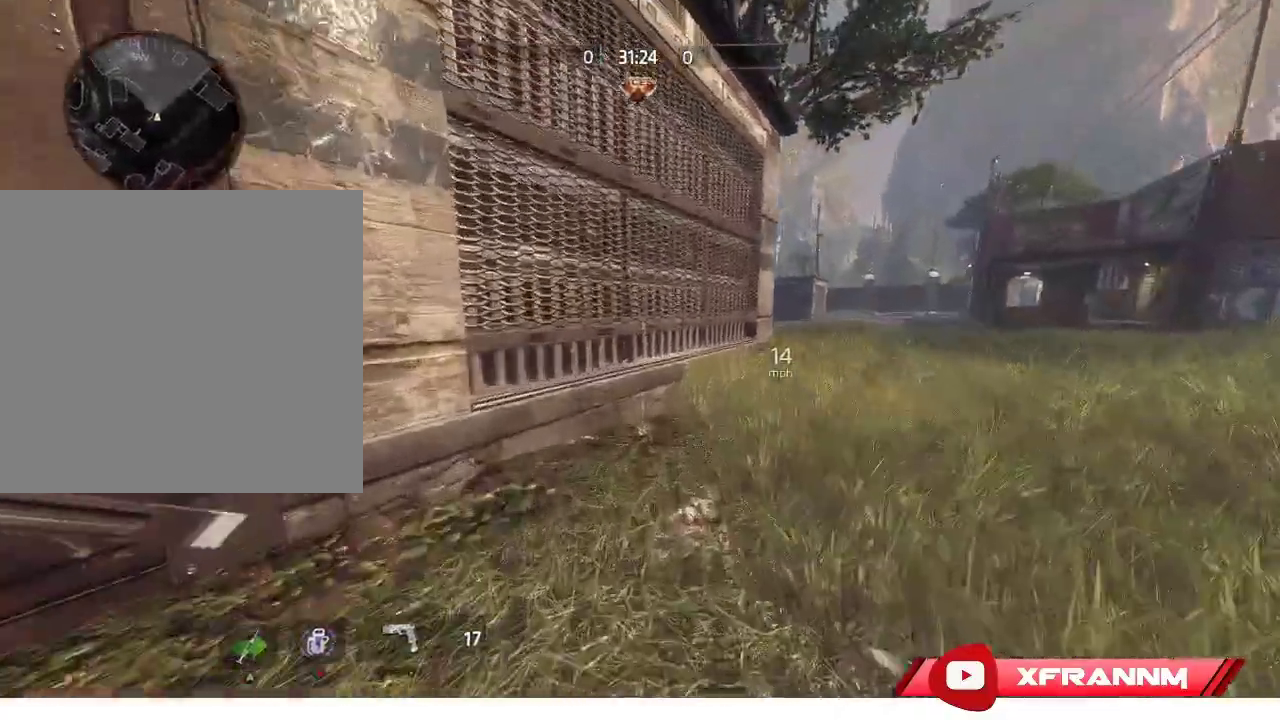
{"buttons": [], "left_stick": "up", "right_stick": "center", "events": [[50, "L1", "down"], [250, "L1", "up"], [417, "right_stick", "center"]]}
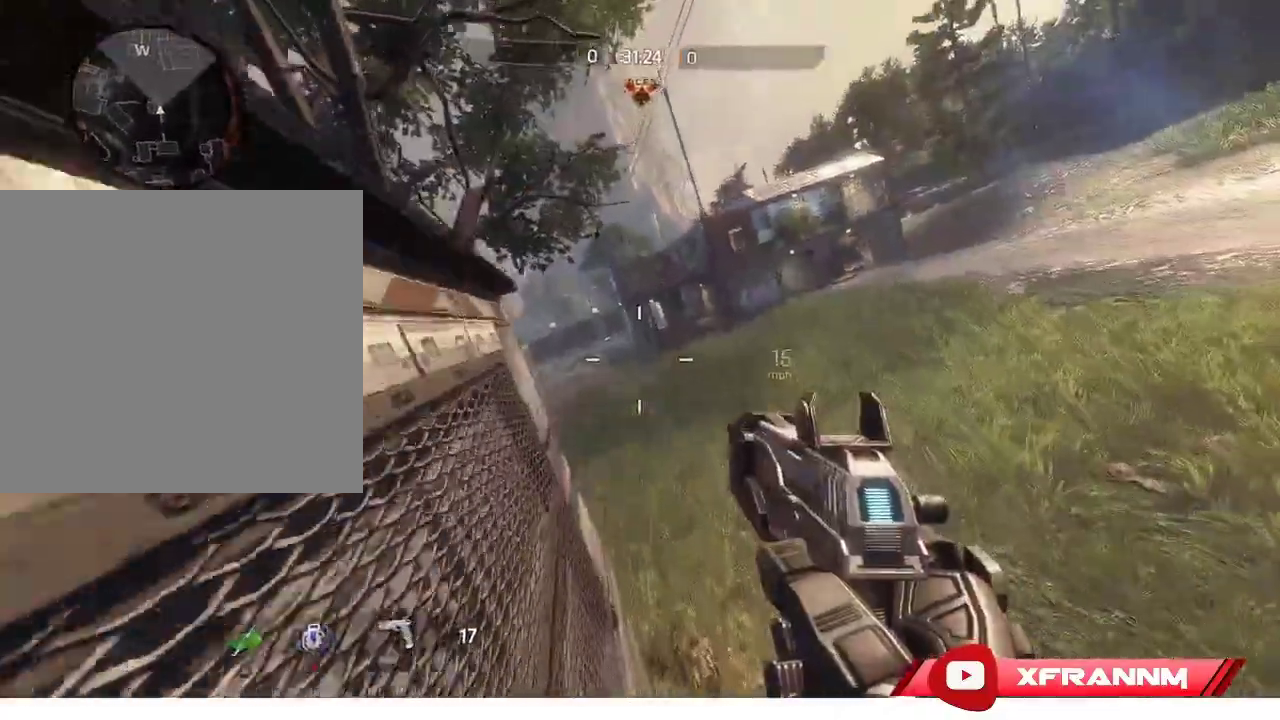
{"buttons": ["L1"], "left_stick": "up", "right_stick": "center", "events": [[17, "right_stick", "right"], [300, "right_stick", "center"], [317, "L1", "down"]]}
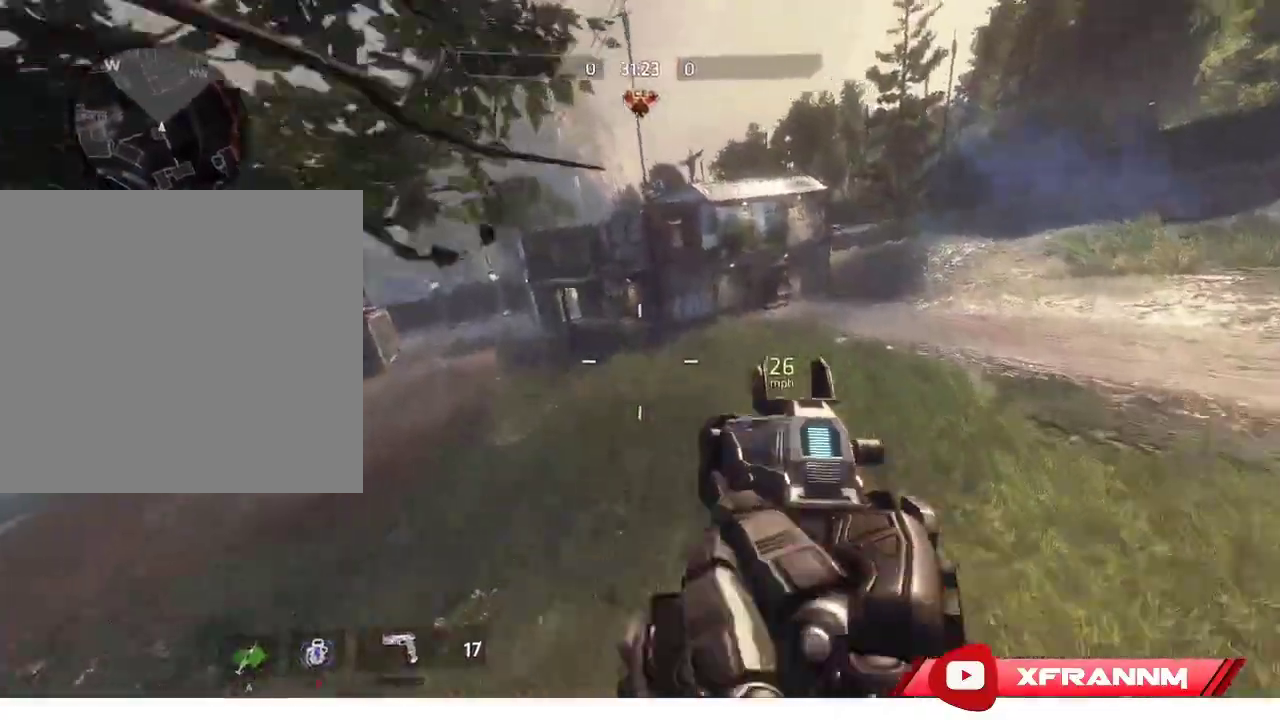
{"buttons": [], "left_stick": "up", "right_stick": "center", "events": [[33, "L1", "up"]]}
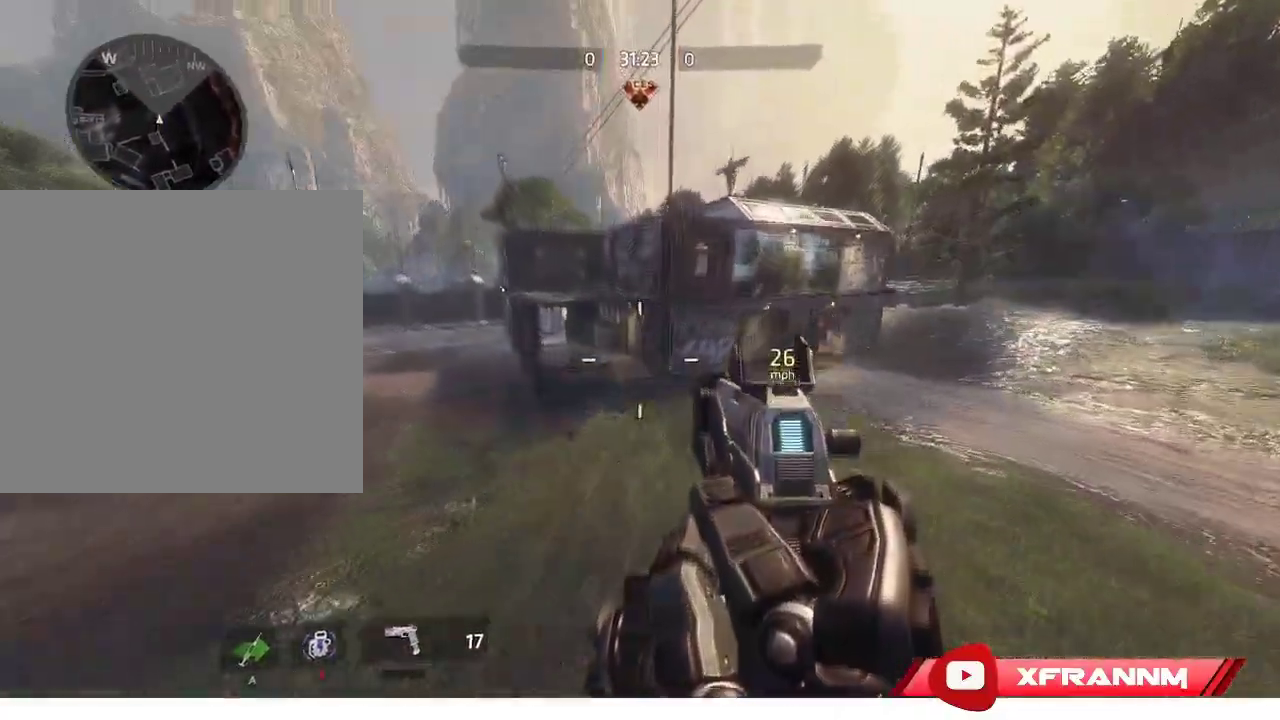
{"buttons": ["R1"], "left_stick": "up", "right_stick": "center", "events": [[267, "R1", "down"]]}
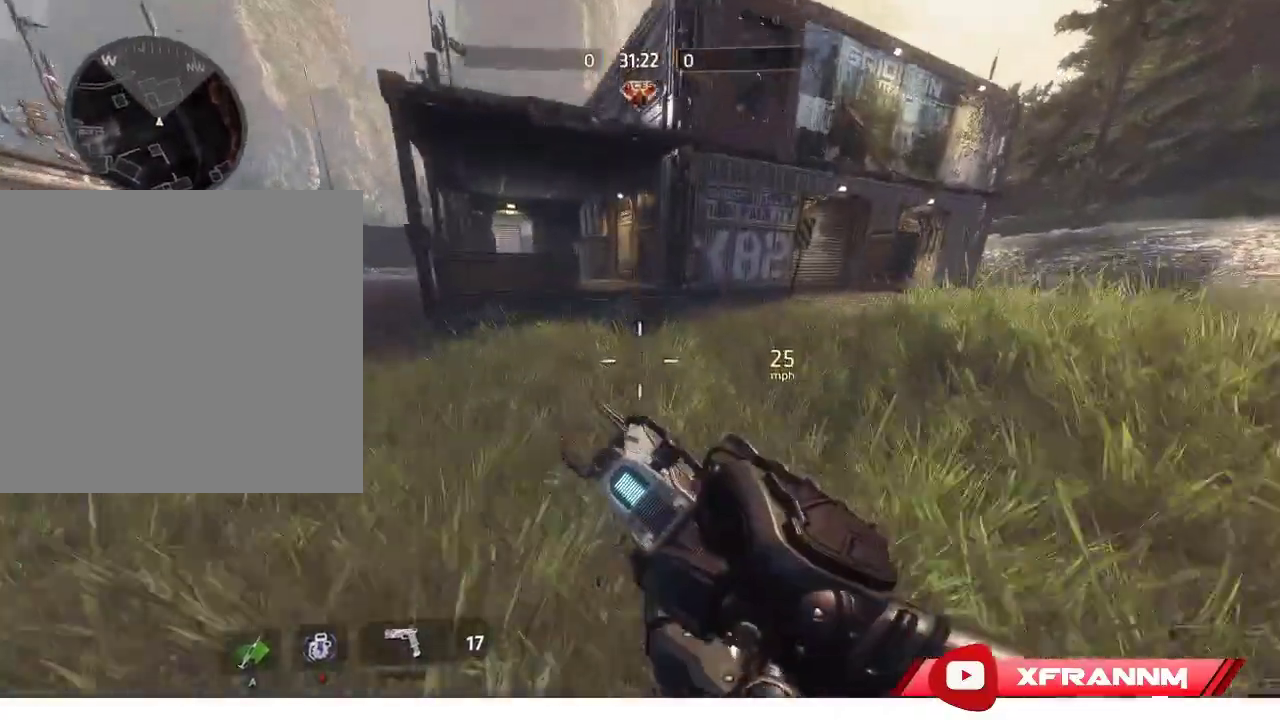
{"buttons": ["R1"], "left_stick": "up", "right_stick": "center", "events": []}
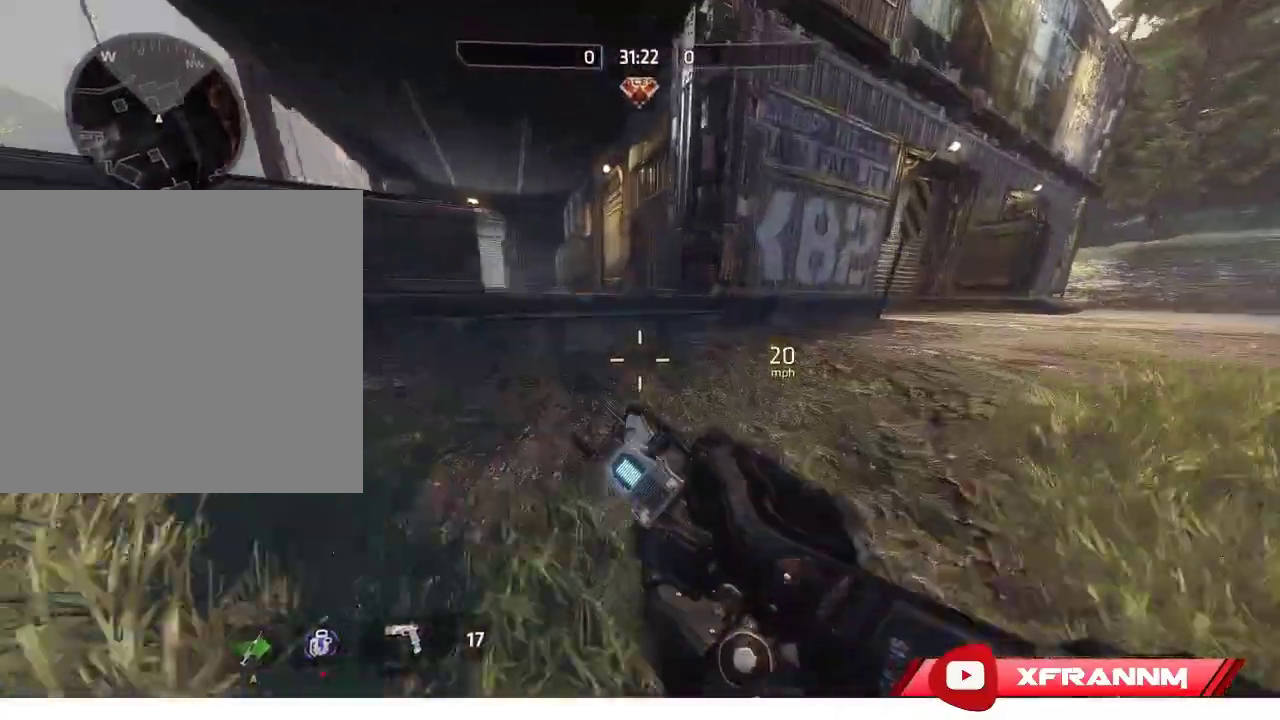
{"buttons": [], "left_stick": "down", "right_stick": "left", "events": [[150, "left_stick", "up-right"], [150, "right_stick", "left"], [167, "R1", "up"], [317, "left_stick", "right"], [467, "left_stick", "down"]]}
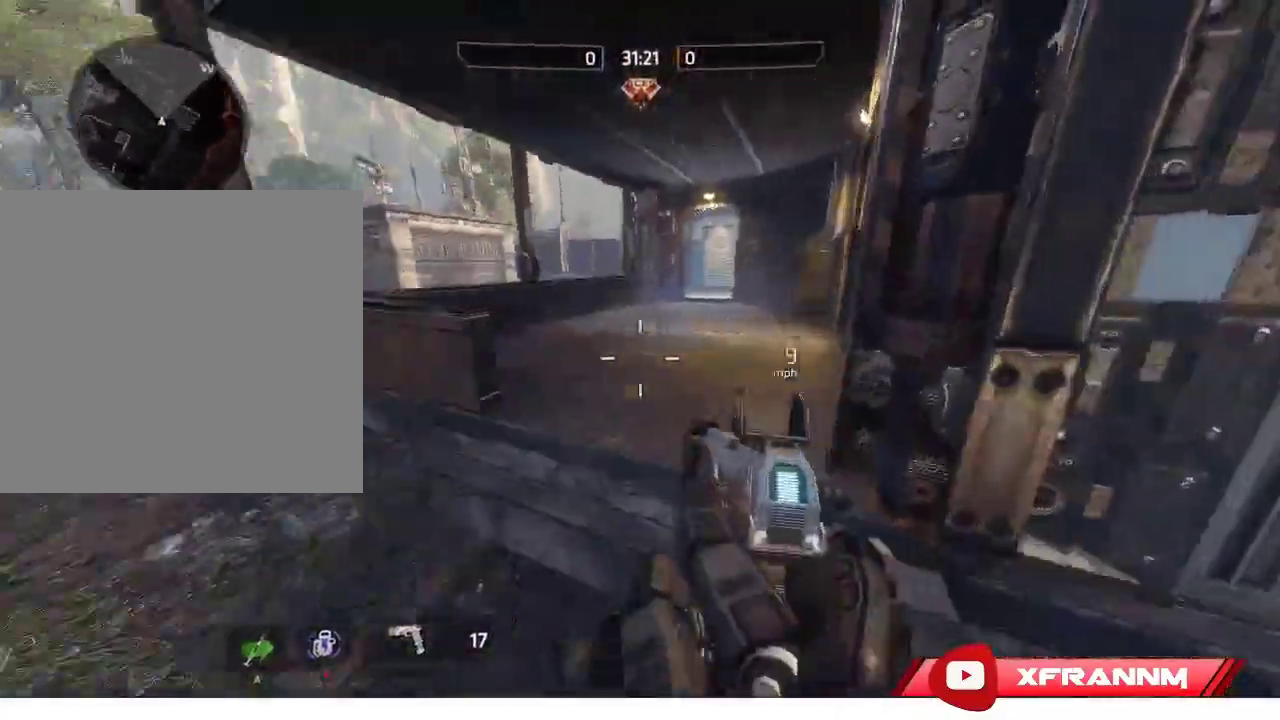
{"buttons": [], "left_stick": "up", "right_stick": "up-left", "events": [[33, "left_stick", "down-left"], [200, "left_stick", "up-left"], [300, "left_stick", "up"], [317, "right_stick", "up-left"]]}
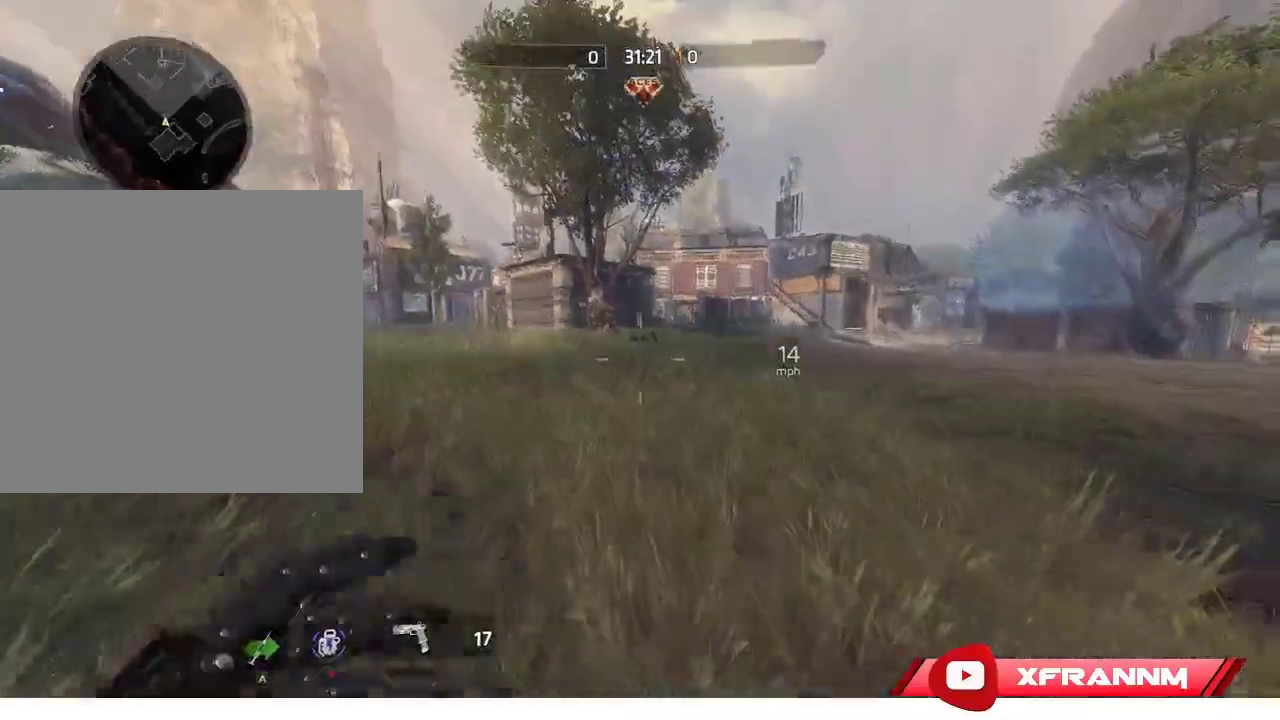
{"buttons": ["R1"], "left_stick": "left", "right_stick": "up-left", "events": [[83, "L1", "down"], [200, "left_stick", "up-left"], [233, "L1", "up"], [300, "R1", "down"], [333, "left_stick", "left"]]}
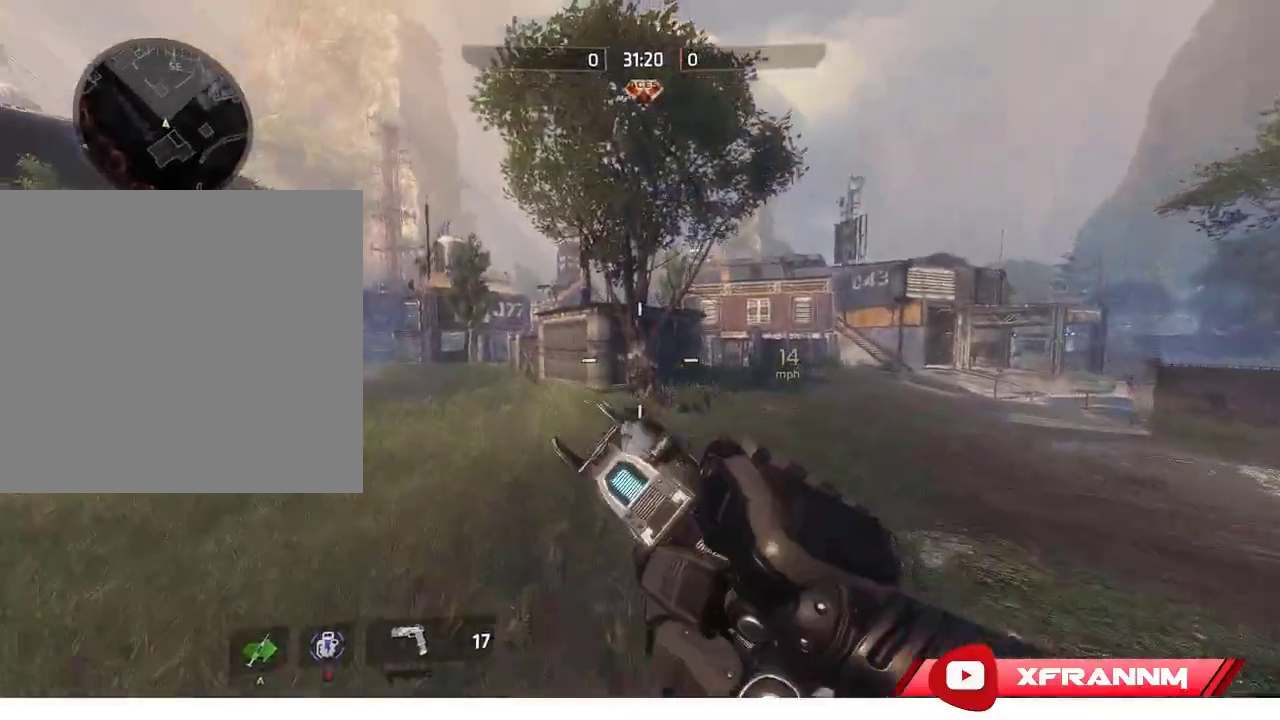
{"buttons": ["R1"], "left_stick": "up", "right_stick": "center", "events": [[17, "right_stick", "left"], [150, "left_stick", "center"], [317, "right_stick", "center"], [467, "left_stick", "up"]]}
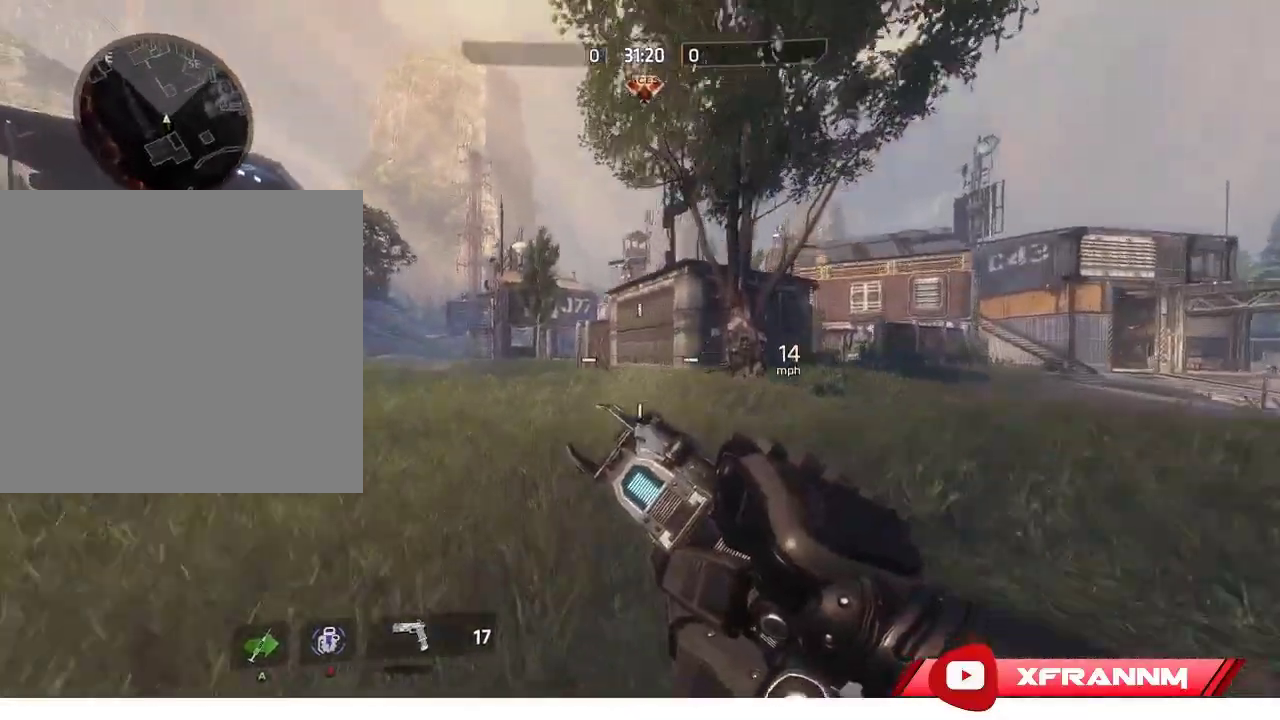
{"buttons": ["R1"], "left_stick": "up", "right_stick": "up-right", "events": [[167, "L1", "down"], [167, "right_stick", "up-left"], [250, "right_stick", "up-right"], [333, "L1", "up"]]}
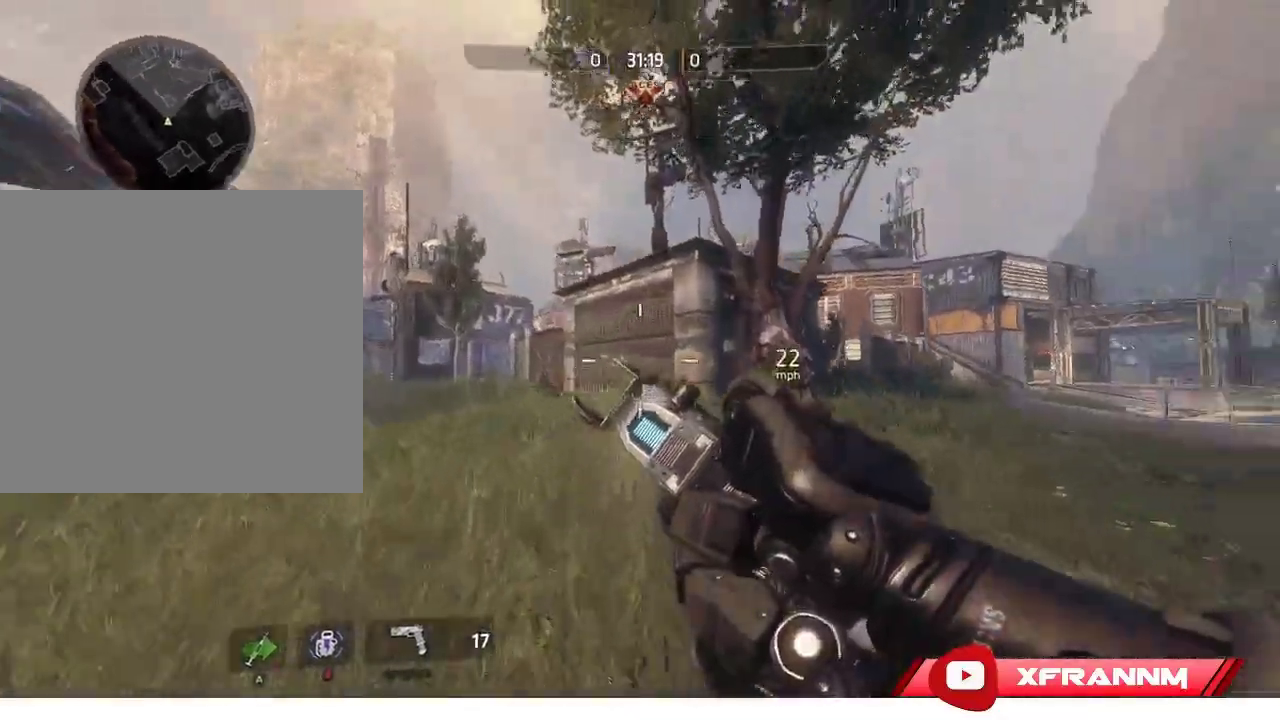
{"buttons": ["R1"], "left_stick": "left", "right_stick": "center", "events": [[133, "left_stick", "left"], [483, "right_stick", "center"]]}
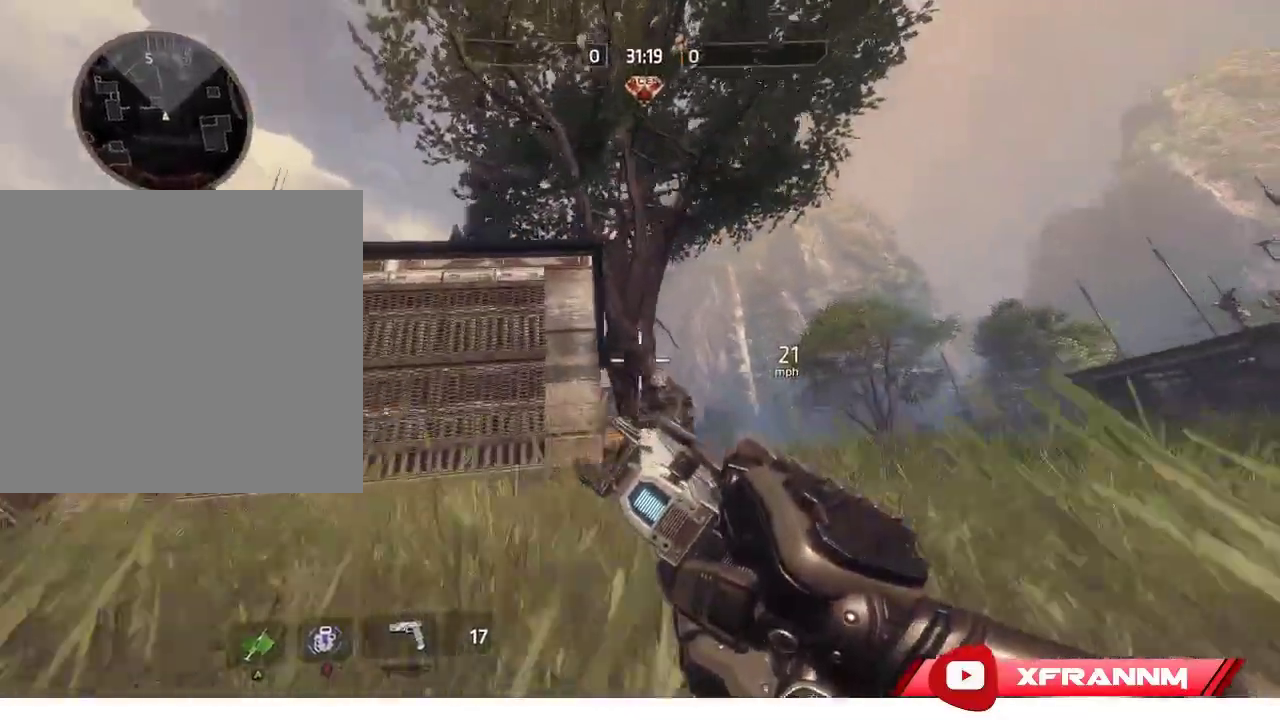
{"buttons": ["L1", "R1"], "left_stick": "up", "right_stick": "down-right", "events": [[33, "L1", "down"], [67, "left_stick", "up-left"], [67, "right_stick", "right"], [133, "L1", "up"], [133, "right_stick", "down-right"], [183, "left_stick", "up"], [467, "L1", "down"]]}
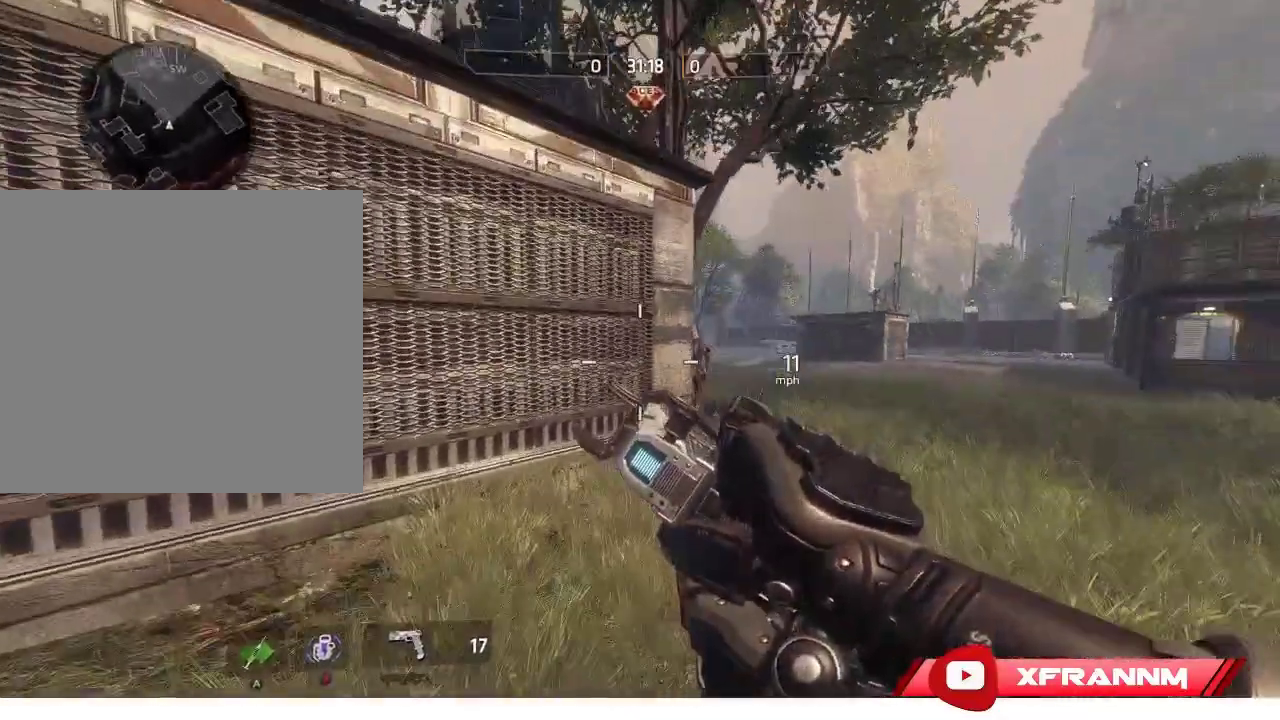
{"buttons": [], "left_stick": "up", "right_stick": "down-right", "events": [[33, "R1", "up"], [117, "L1", "up"], [133, "right_stick", "right"], [250, "right_stick", "down-right"]]}
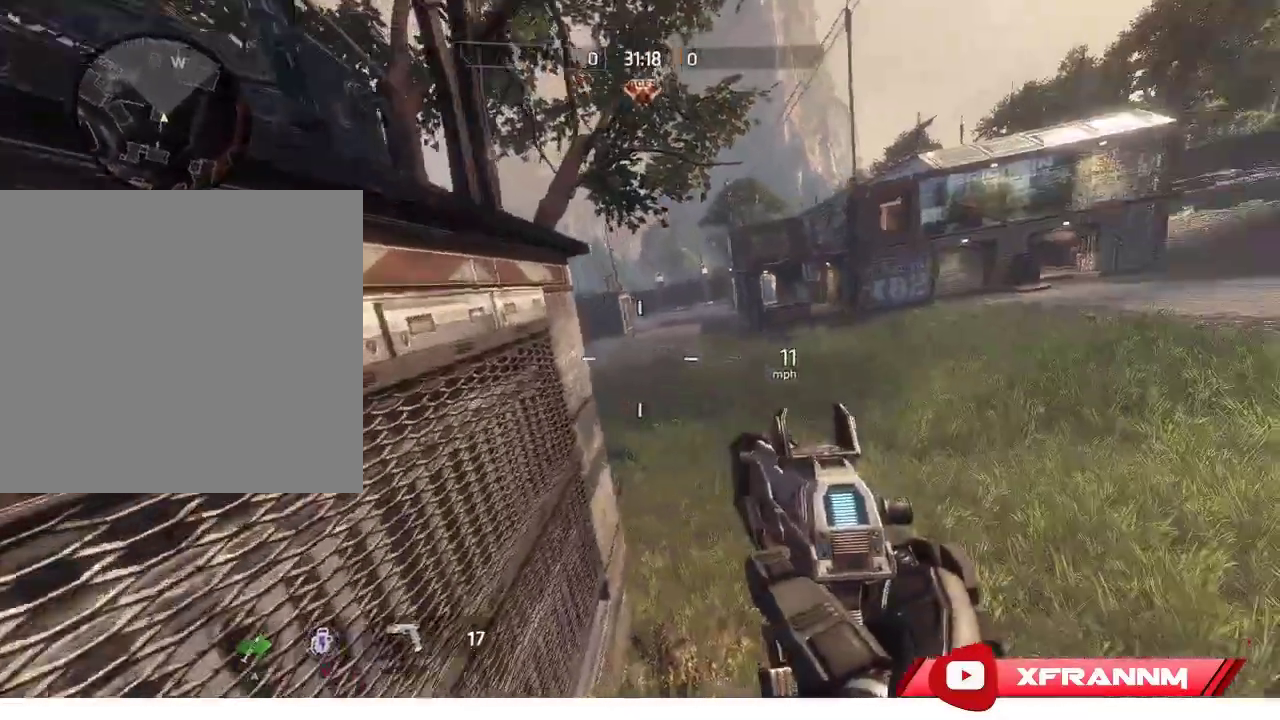
{"buttons": [], "left_stick": "up", "right_stick": "center", "events": [[33, "right_stick", "center"], [233, "right_stick", "right"], [350, "right_stick", "center"]]}
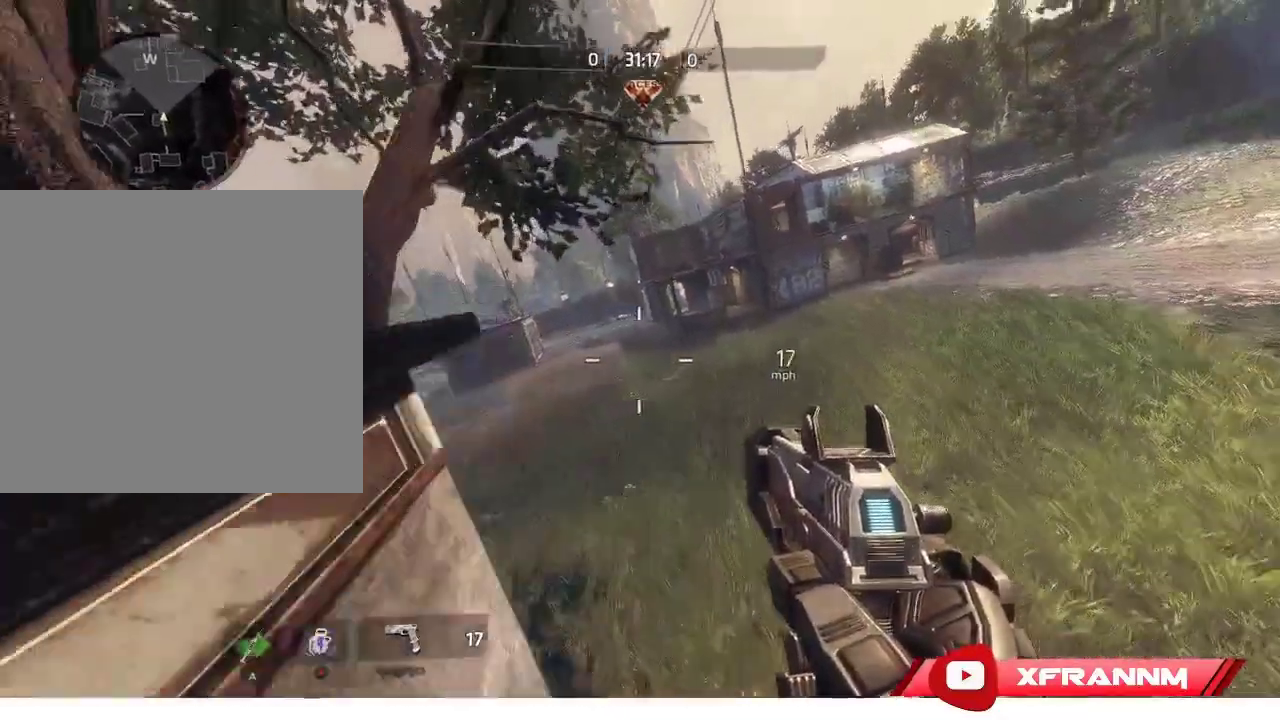
{"buttons": ["L1"], "left_stick": "up", "right_stick": "center", "events": [[367, "L1", "down"]]}
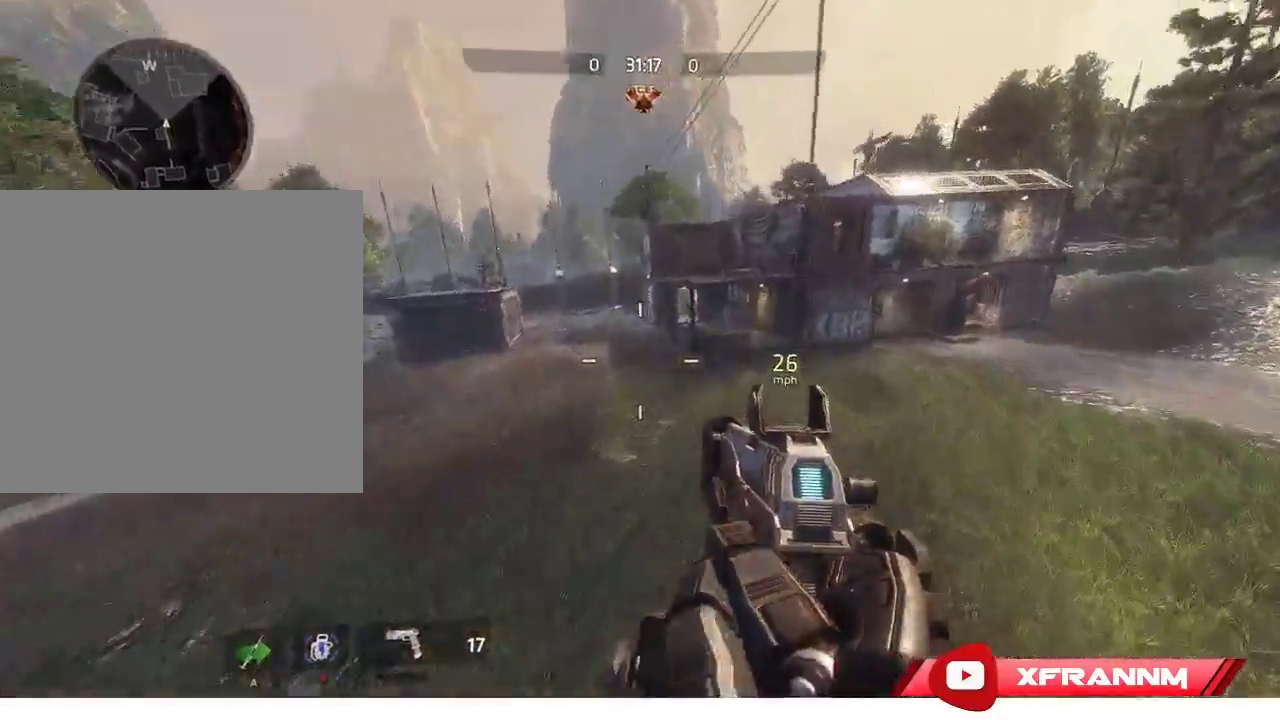
{"buttons": [], "left_stick": "up", "right_stick": "center", "events": [[83, "L1", "up"]]}
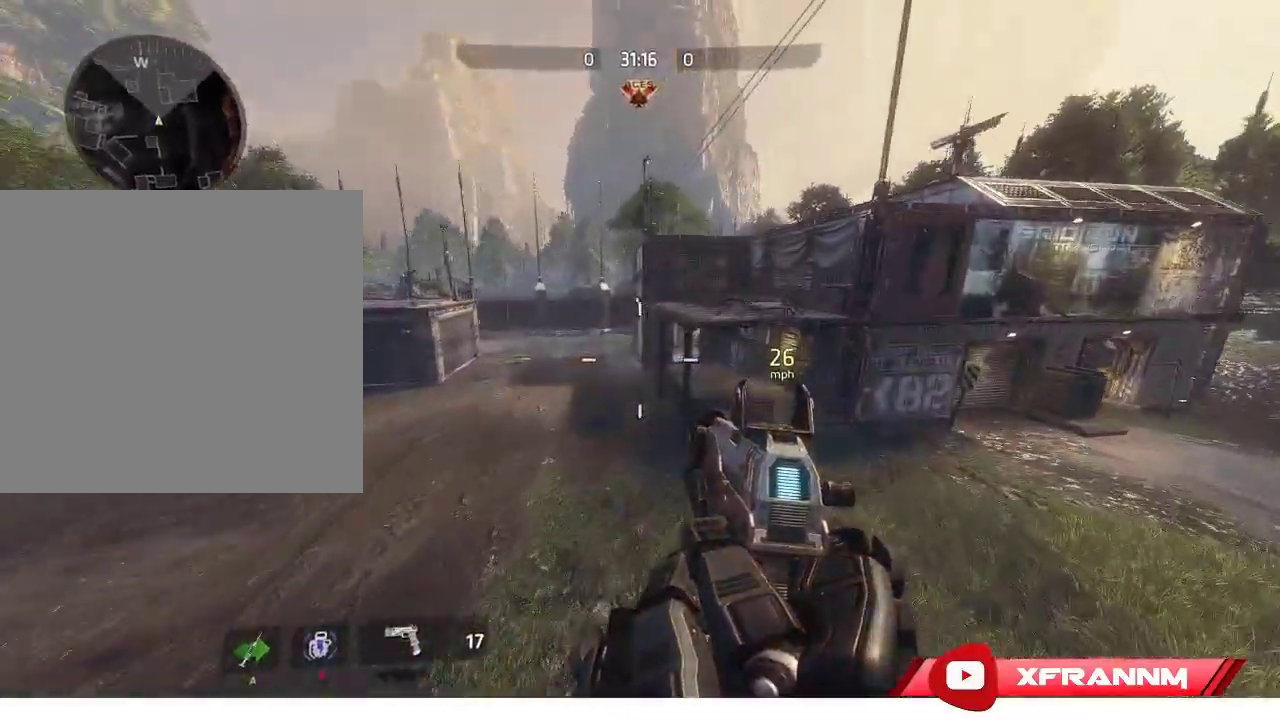
{"buttons": ["R1"], "left_stick": "up", "right_stick": "center", "events": [[150, "L1", "down"], [333, "L1", "up"], [467, "R1", "down"]]}
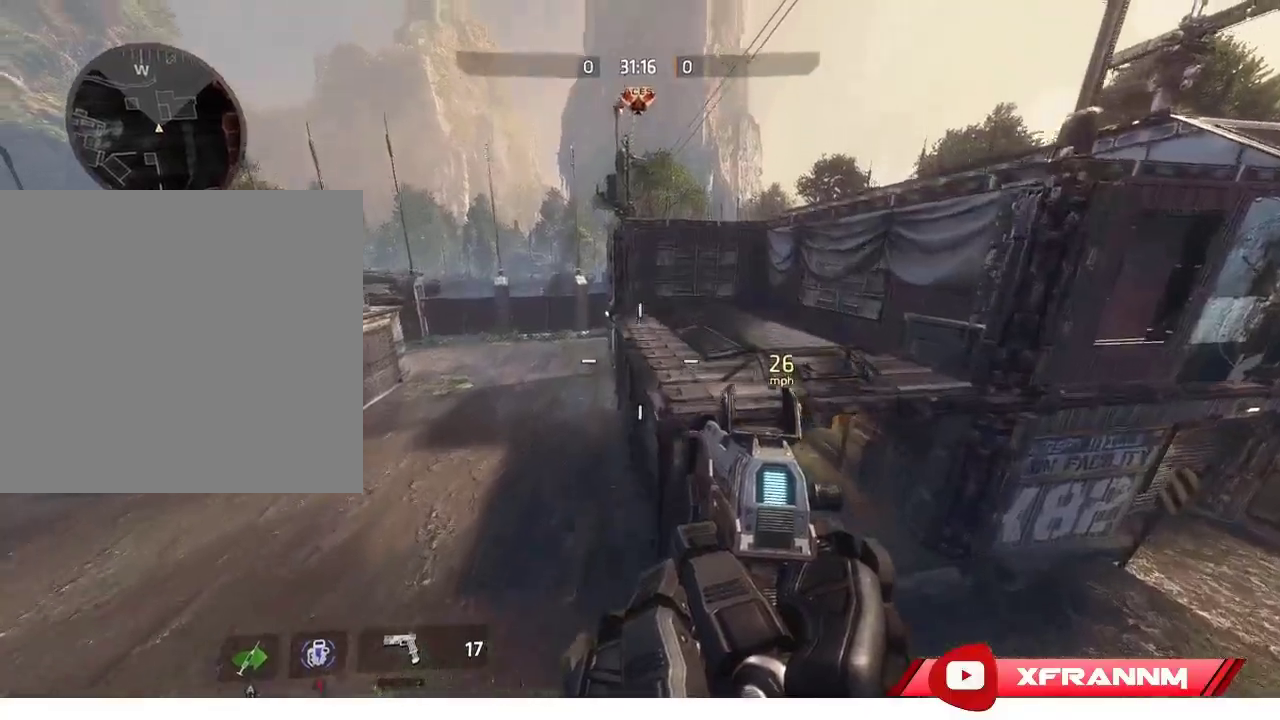
{"buttons": ["R1"], "left_stick": "up", "right_stick": "center", "events": []}
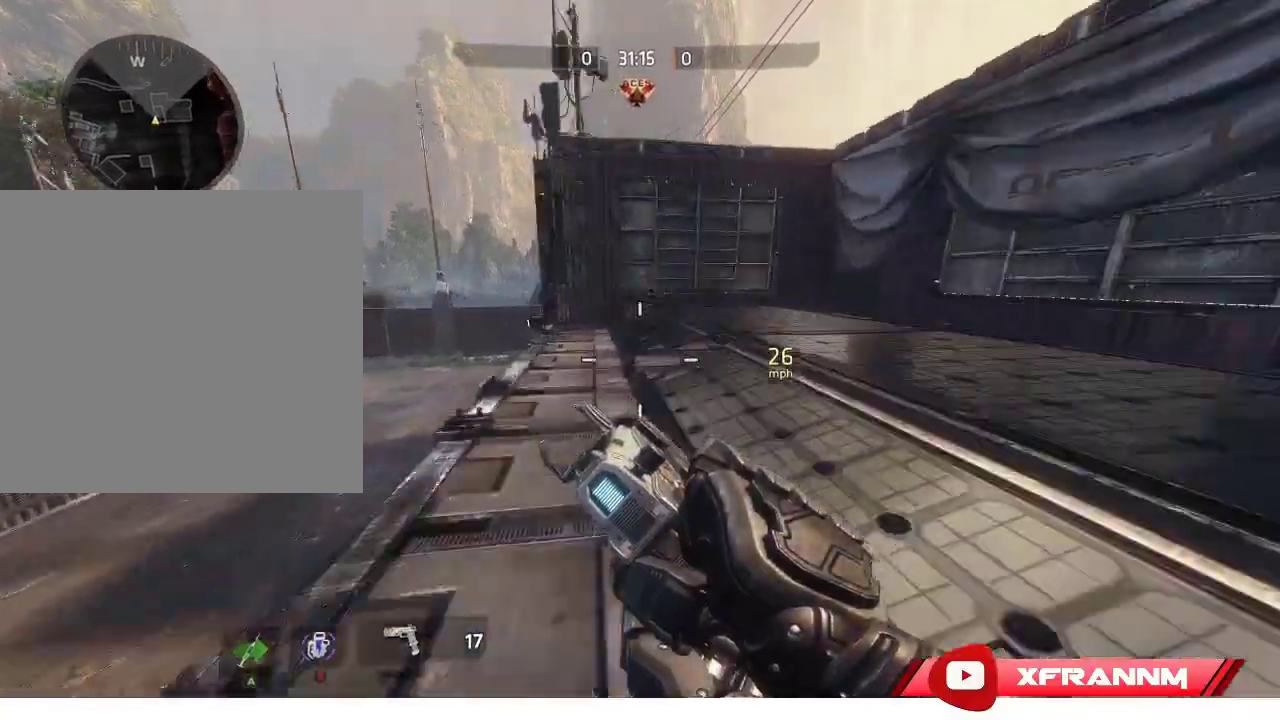
{"buttons": ["R1"], "left_stick": "up", "right_stick": "center", "events": []}
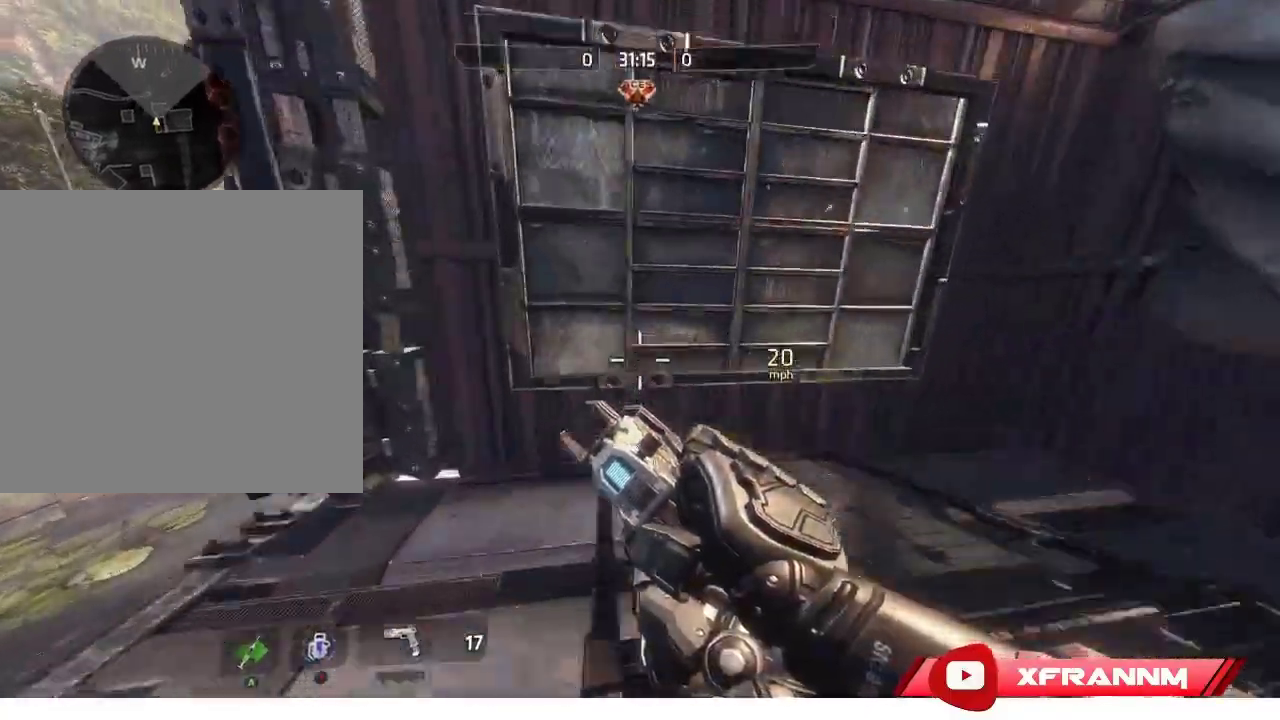
{"buttons": [], "left_stick": "center", "right_stick": "down-left", "events": [[33, "right_stick", "down-left"], [50, "left_stick", "up-right"], [83, "R1", "up"], [150, "left_stick", "center"]]}
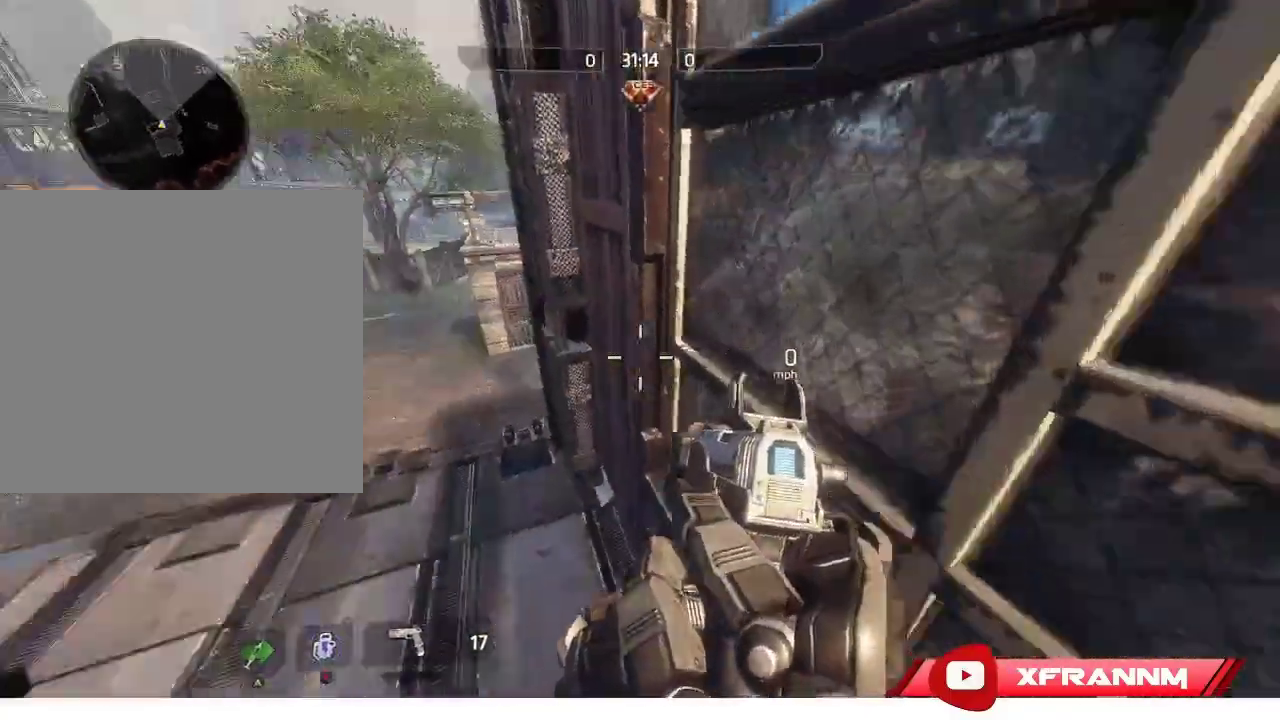
{"buttons": [], "left_stick": "up", "right_stick": "left", "events": [[100, "right_stick", "left"], [133, "left_stick", "right"], [200, "L1", "down"], [200, "left_stick", "up-right"], [383, "L1", "up"], [400, "left_stick", "up"]]}
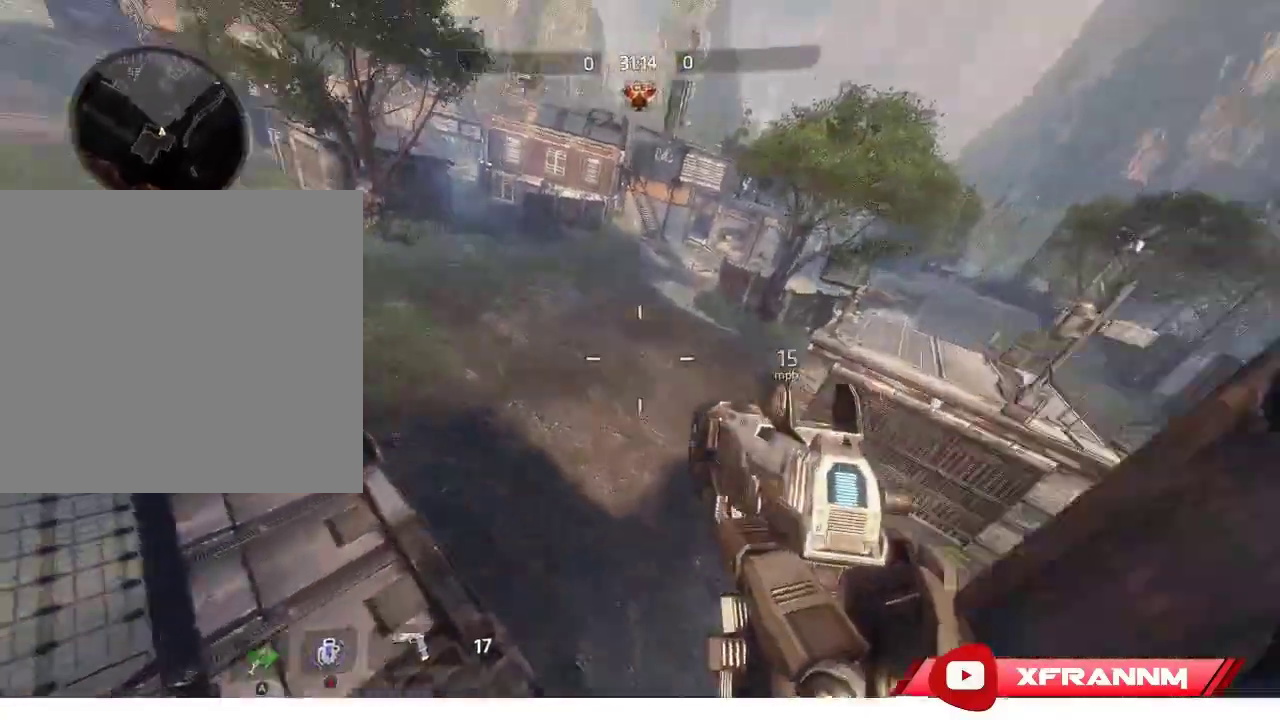
{"buttons": ["R1"], "left_stick": "left", "right_stick": "left", "events": [[17, "L1", "down"], [33, "R1", "down"], [83, "left_stick", "up-left"], [217, "L1", "up"], [217, "left_stick", "left"]]}
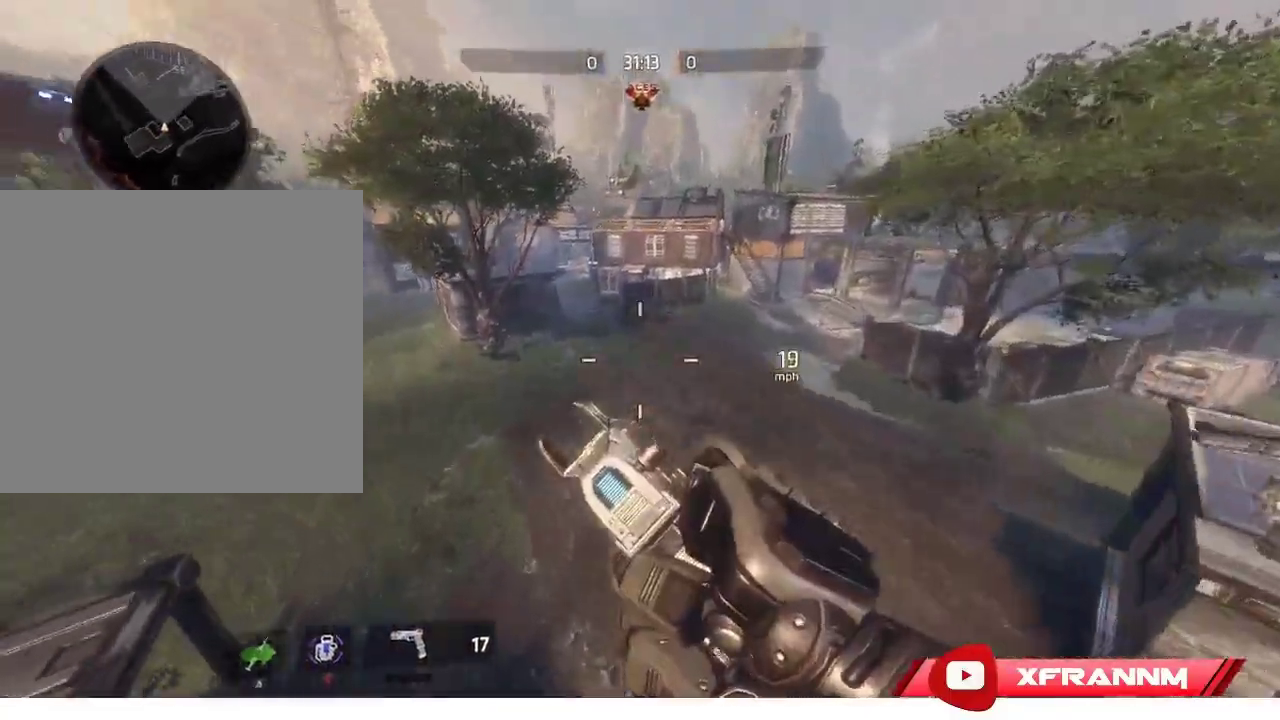
{"buttons": ["R1"], "left_stick": "left", "right_stick": "left", "events": []}
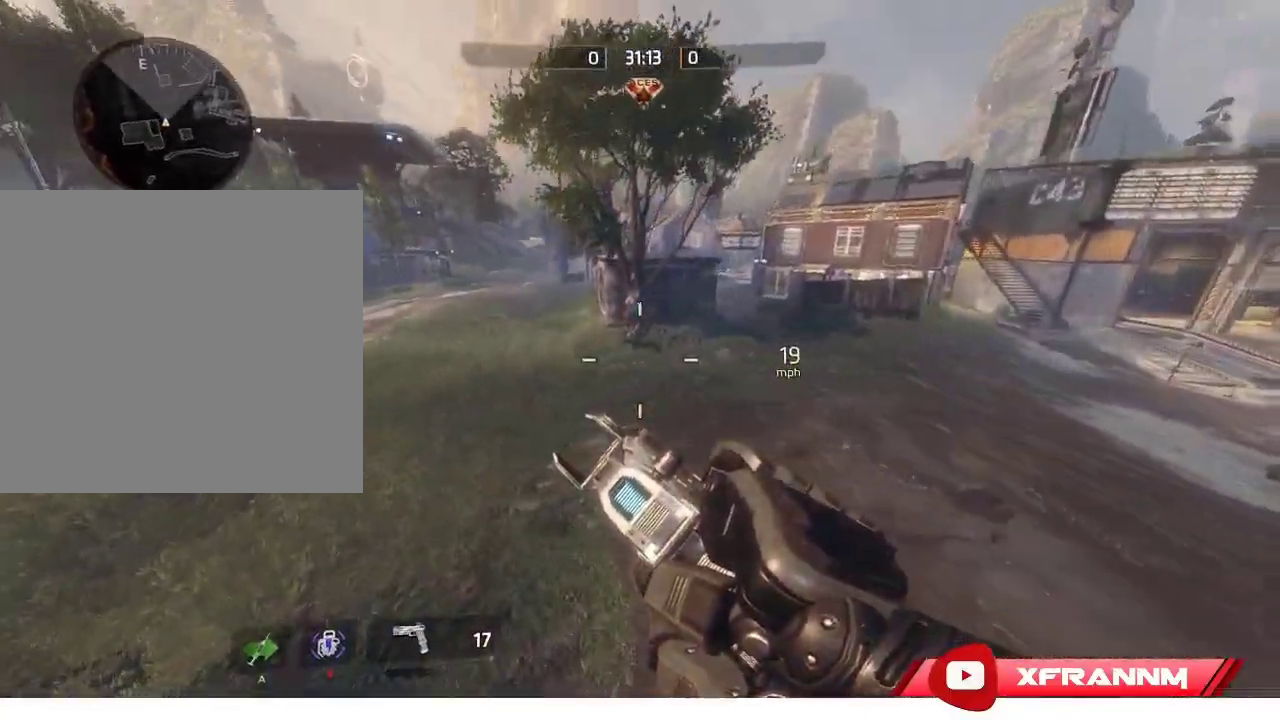
{"buttons": ["L1", "R1"], "left_stick": "up", "right_stick": "center", "events": [[250, "right_stick", "center"], [333, "left_stick", "up"], [417, "X", "down"], [483, "L1", "down"], [483, "X", "up"]]}
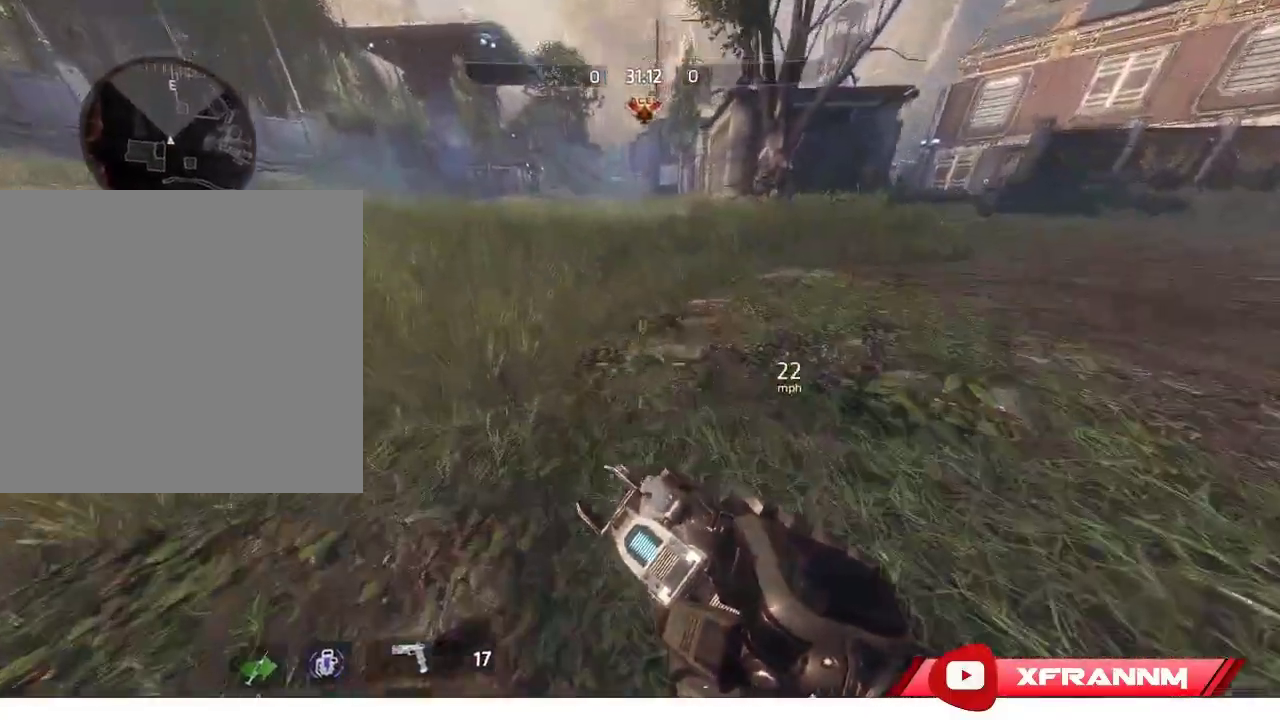
{"buttons": ["R1"], "left_stick": "right", "right_stick": "center", "events": [[117, "L1", "up"], [117, "left_stick", "up-right"], [417, "left_stick", "right"]]}
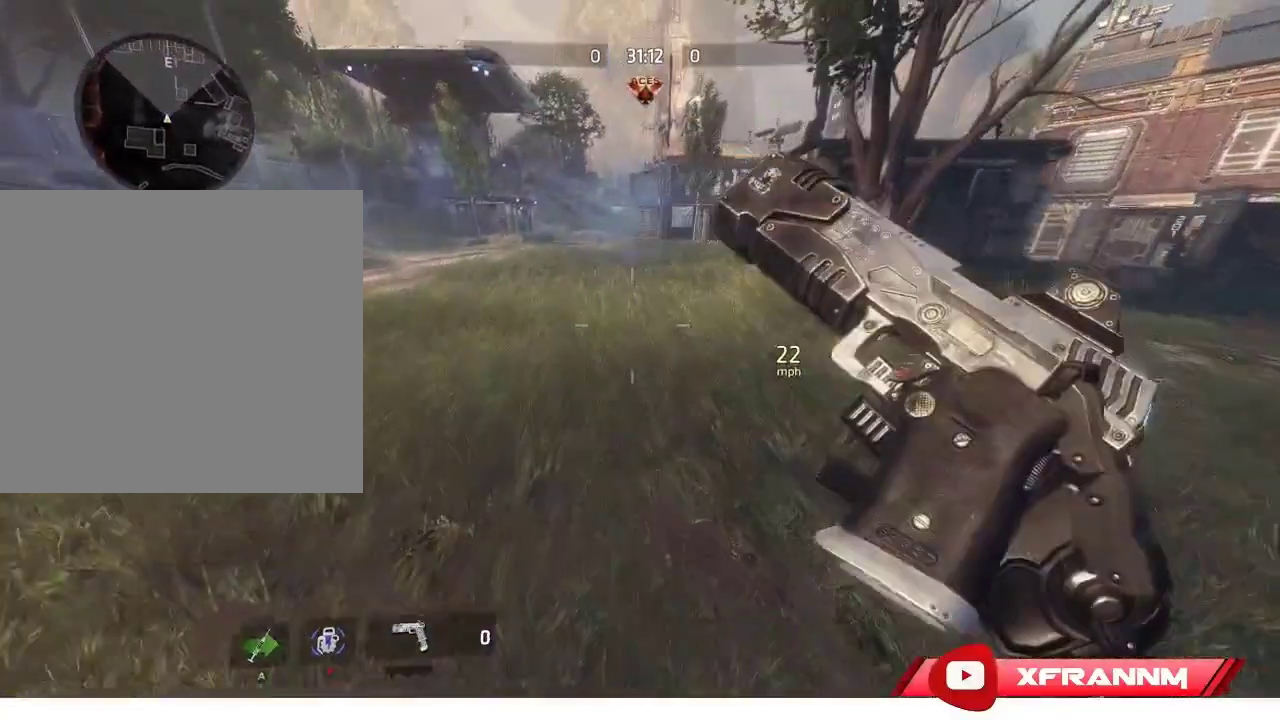
{"buttons": ["R1"], "left_stick": "up-right", "right_stick": "up-right", "events": [[300, "left_stick", "up-right"], [400, "right_stick", "up"], [467, "right_stick", "up-right"]]}
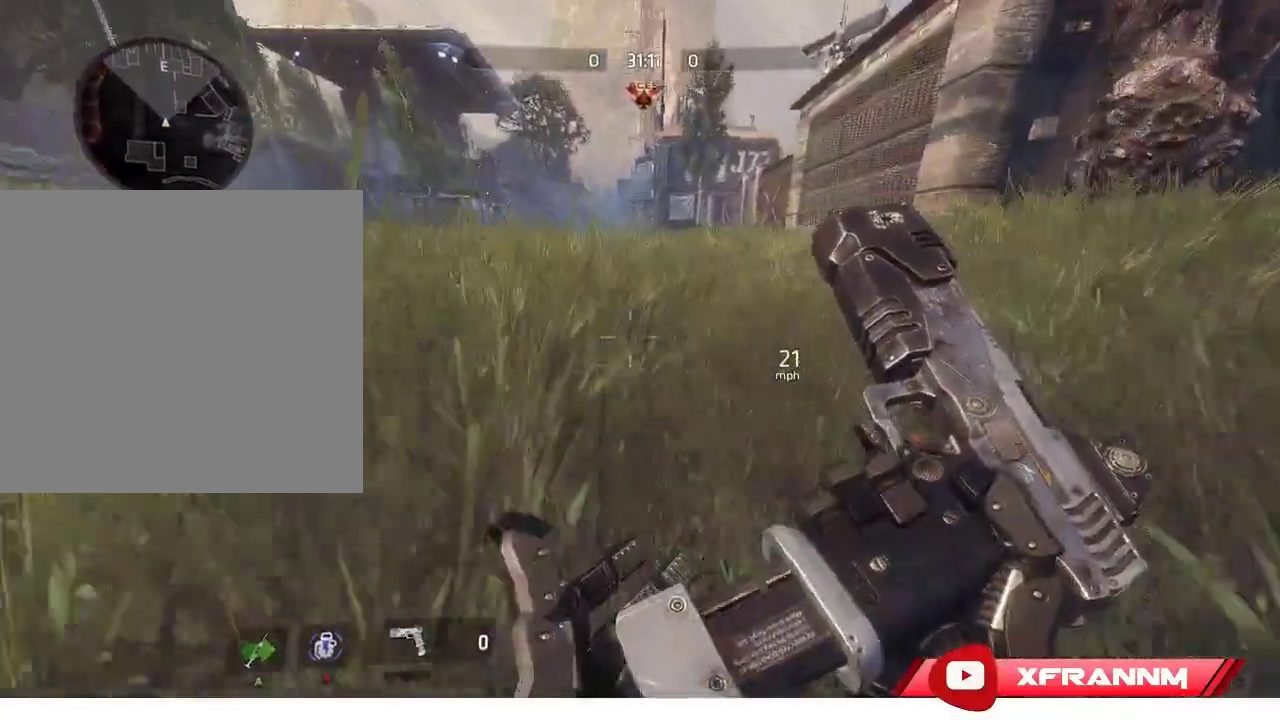
{"buttons": ["R1"], "left_stick": "right", "right_stick": "right", "events": [[67, "L1", "down"], [67, "right_stick", "center"], [183, "L1", "up"], [267, "right_stick", "right"], [400, "left_stick", "right"]]}
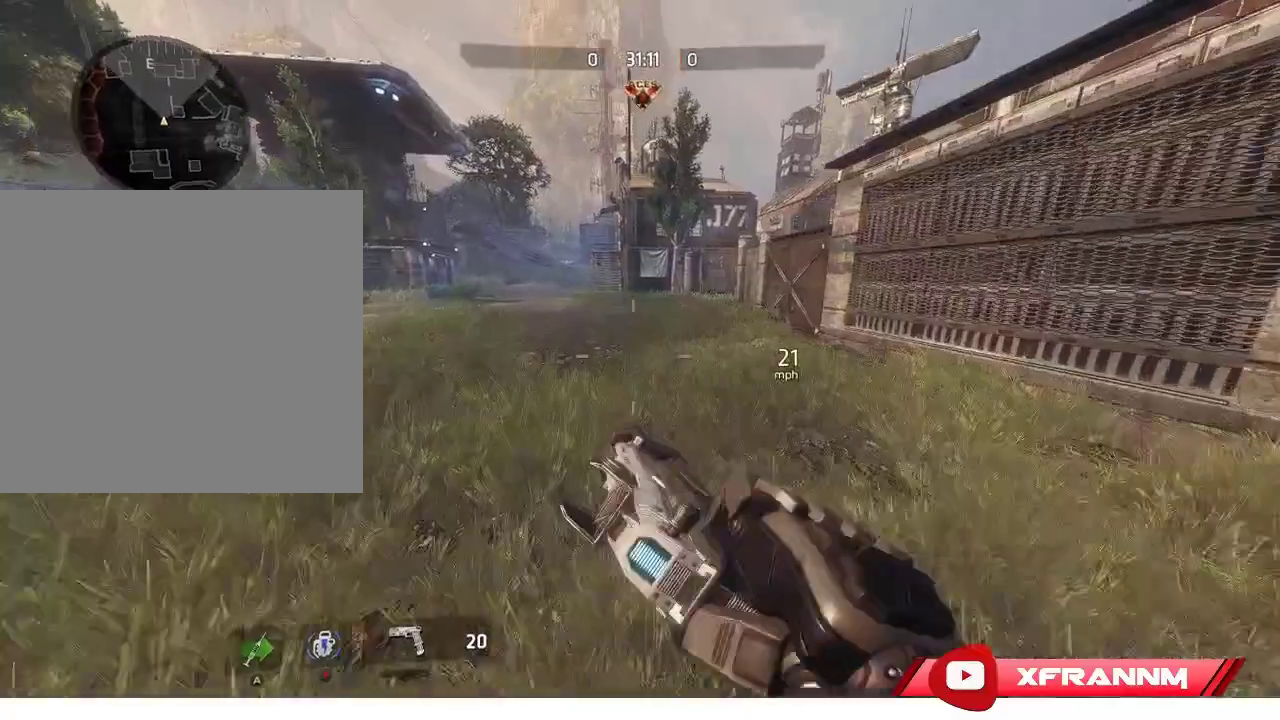
{"buttons": ["R1"], "left_stick": "right", "right_stick": "right", "events": []}